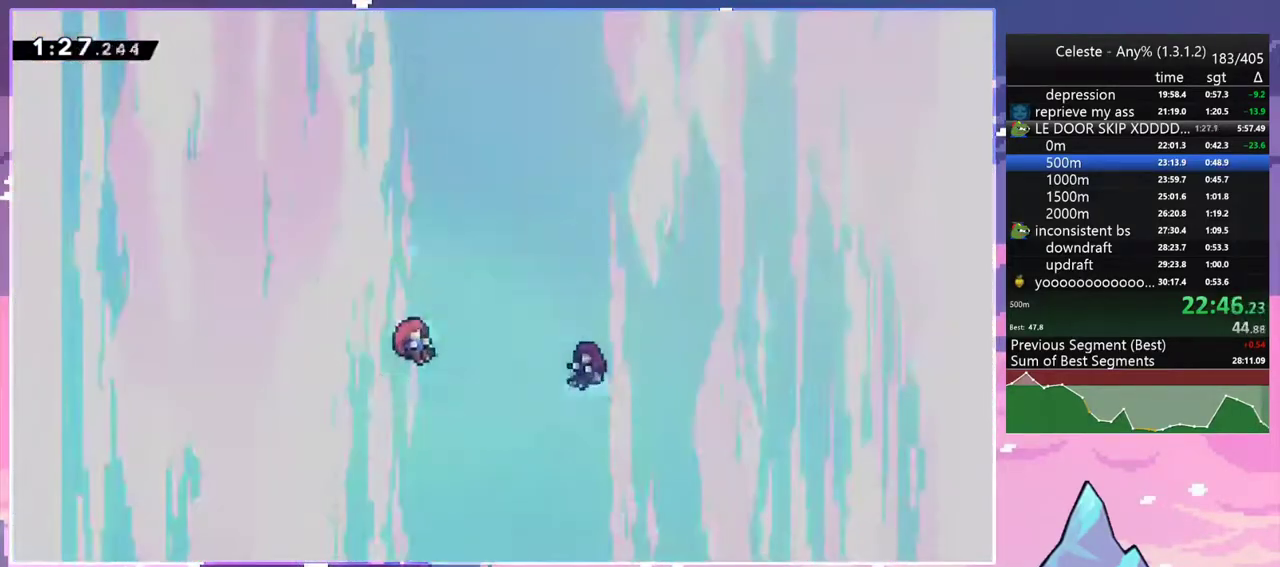
Gameplay with keyboard; each line is a JSON object with the keys held at the frame after it. "events" lists presses ("down") and releases ("up") of "dash", "down", "grab", "jump", "jump2", "left", "menu", "right", "skip" and "up" between this image and that frame as [ms after this image, input, new state], when the widget could be followed in between. No other keys are recorded. Mouse input is not recorded. Key names are as the overlay labels them; some are game actions (e.g. jump) rather than physical keys.
{"keys": [], "events": [[83, "menu", "up"], [133, "skip", "up"]]}
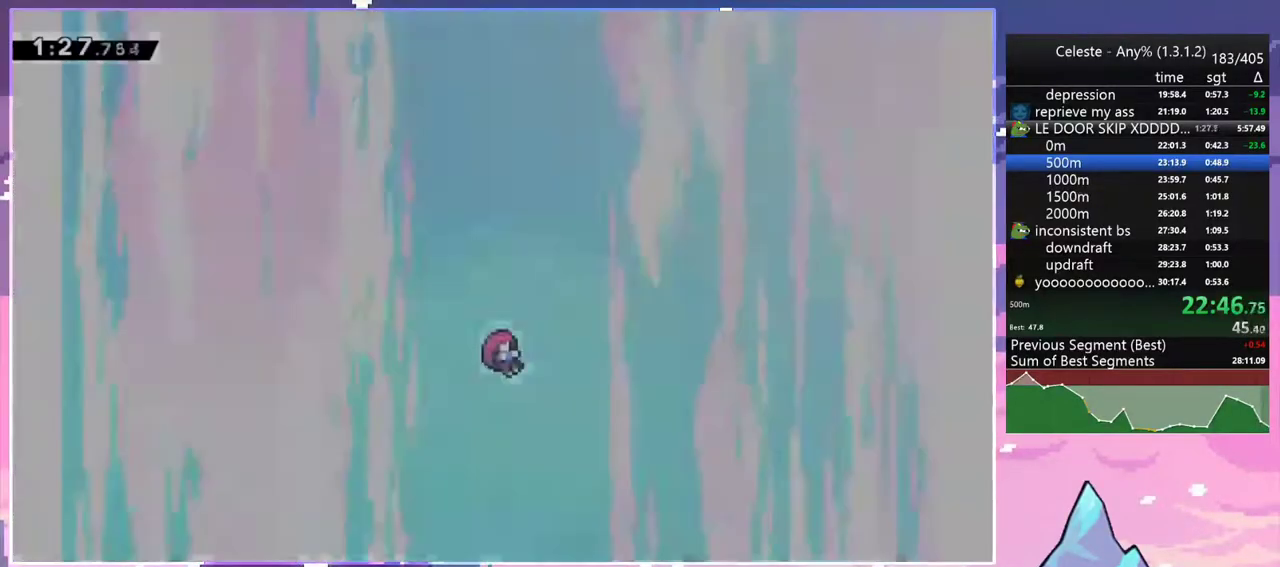
{"keys": [], "events": [[150, "left", "down"], [283, "left", "up"]]}
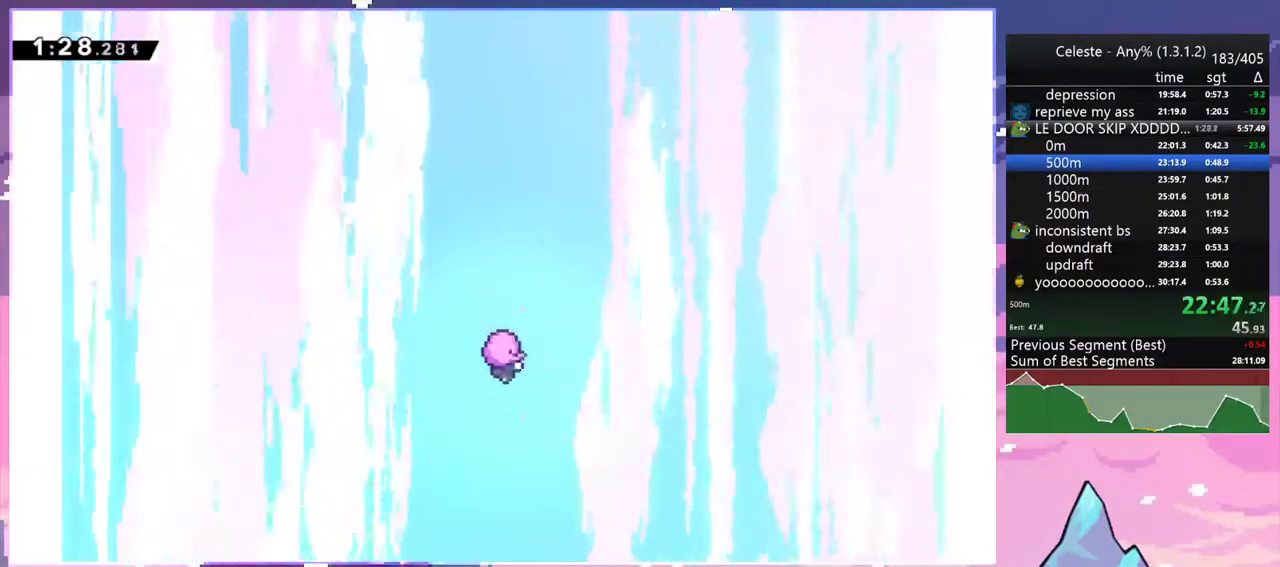
{"keys": [], "events": [[67, "skip", "down"], [167, "skip", "up"], [400, "skip", "down"], [450, "skip", "up"]]}
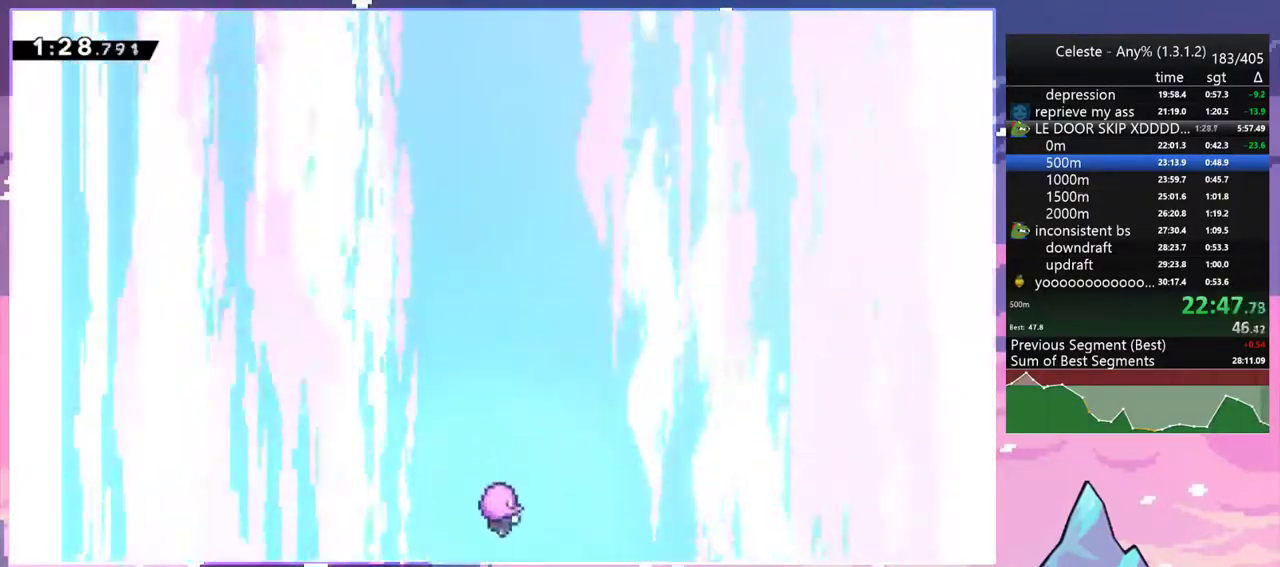
{"keys": [], "events": [[367, "skip", "down"], [467, "skip", "up"]]}
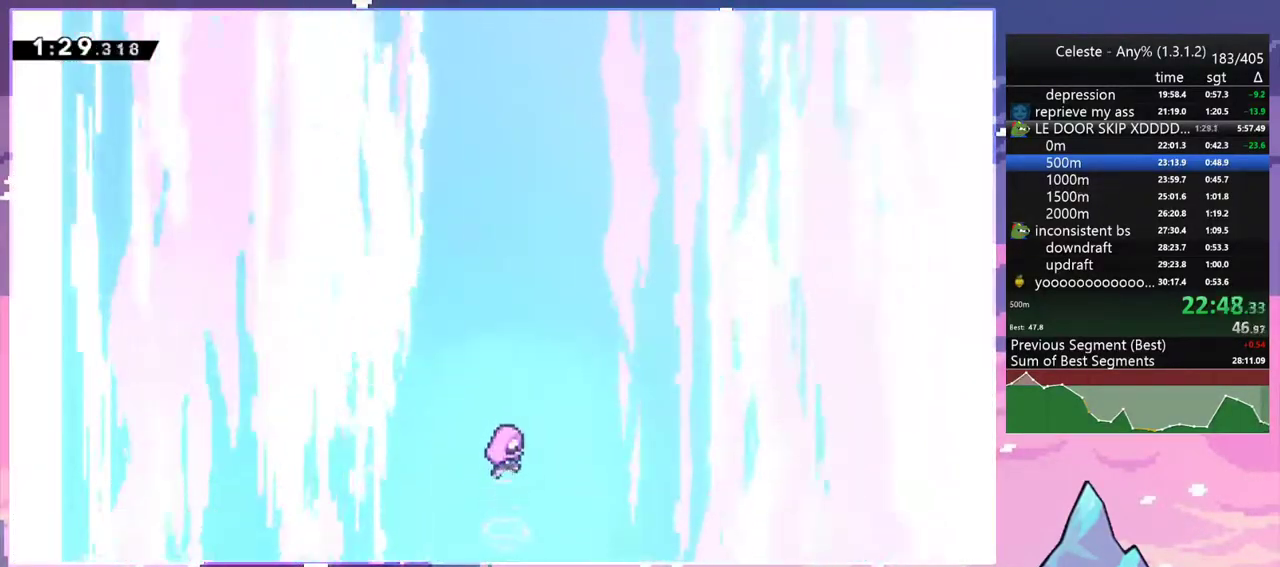
{"keys": [], "events": []}
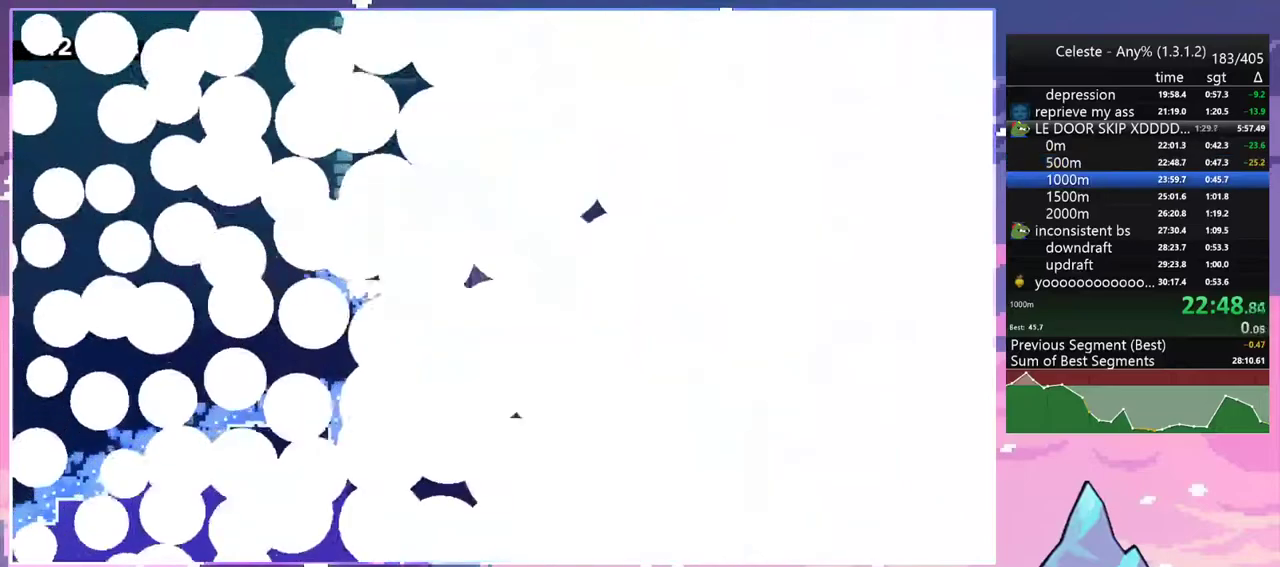
{"keys": [], "events": [[67, "menu", "down"], [167, "menu", "up"]]}
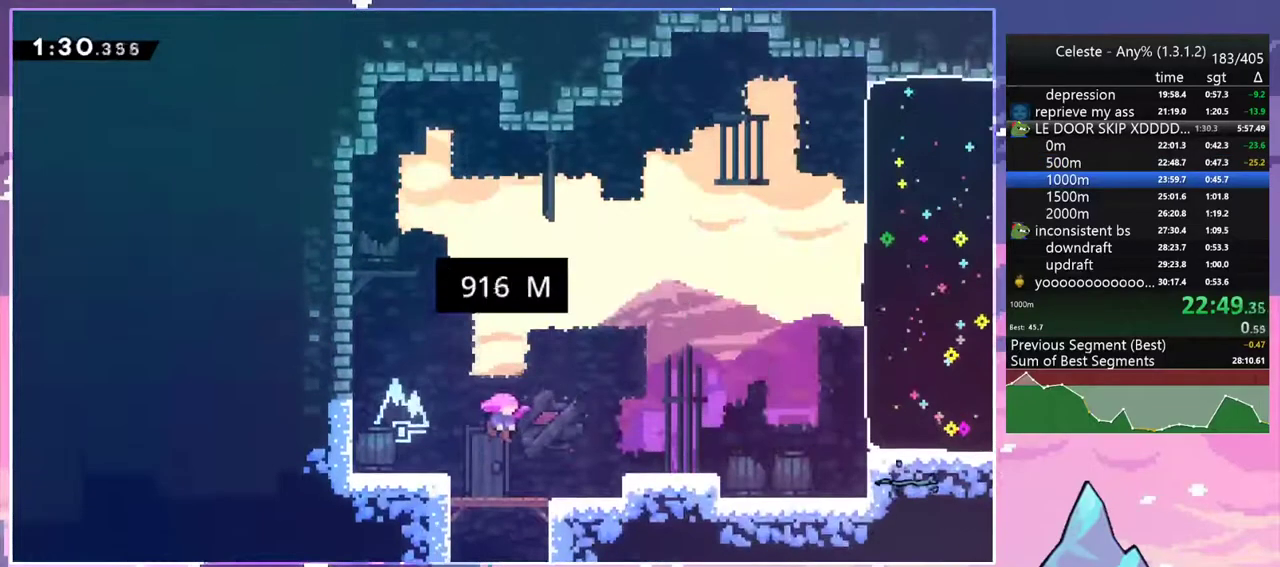
{"keys": [], "events": []}
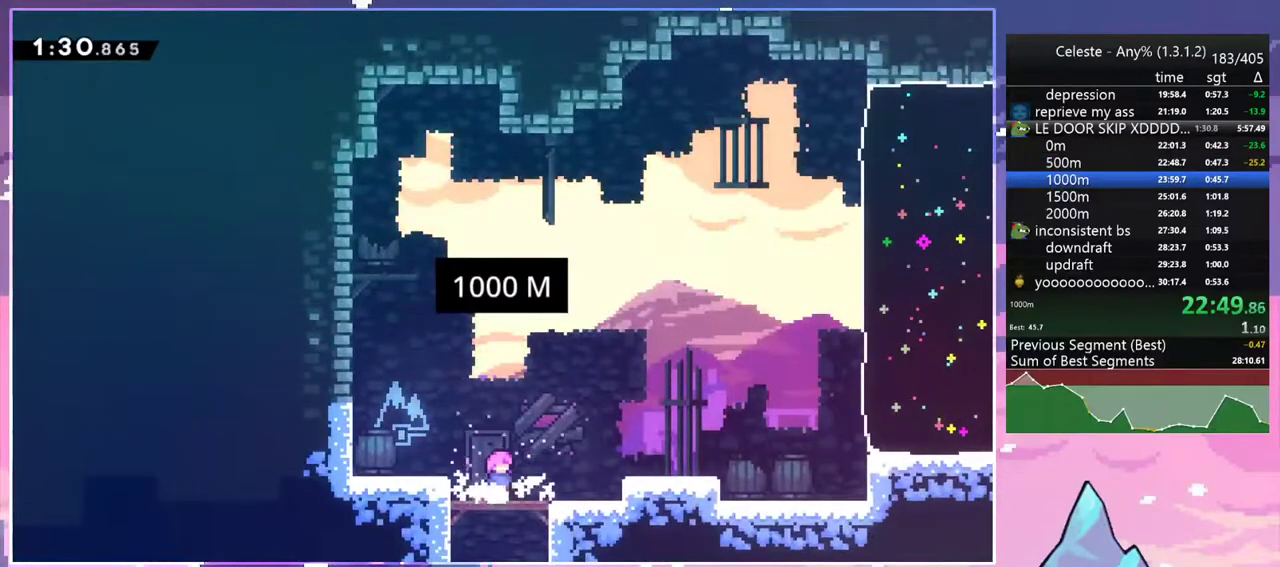
{"keys": ["jump2", "right", "up"], "events": [[150, "dash", "down"], [150, "left", "down"], [300, "right", "down"], [333, "left", "up"], [383, "dash", "up"], [383, "jump2", "down"], [483, "up", "down"]]}
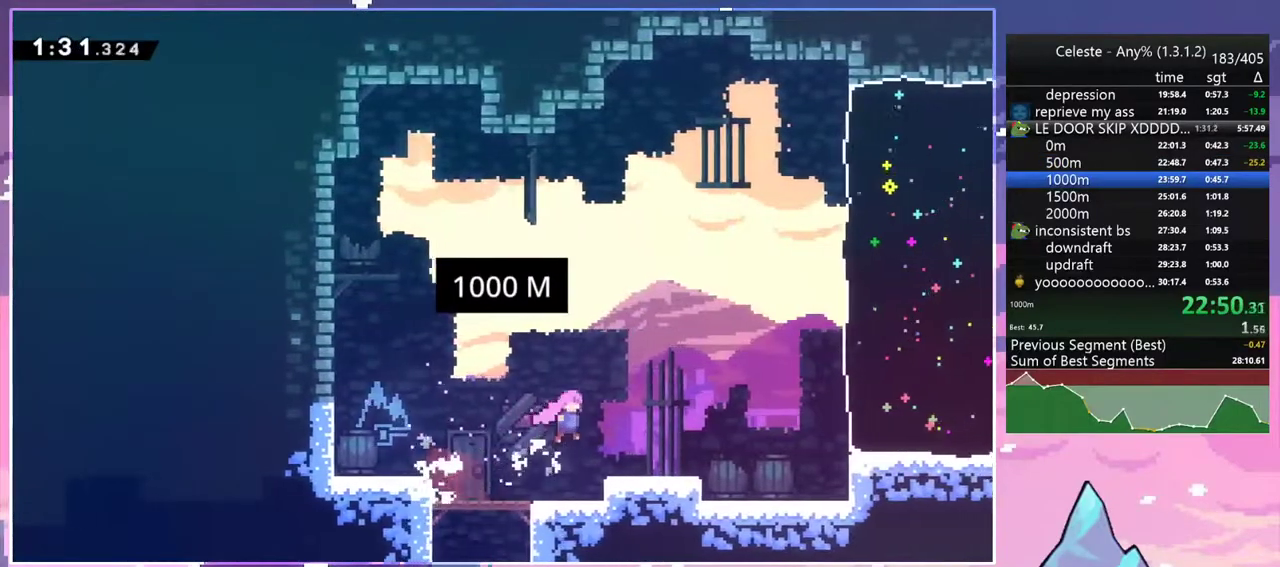
{"keys": ["right"], "events": [[117, "dash", "down"], [167, "jump2", "up"], [267, "dash", "up"], [350, "dash", "down"], [350, "up", "up"], [500, "dash", "up"]]}
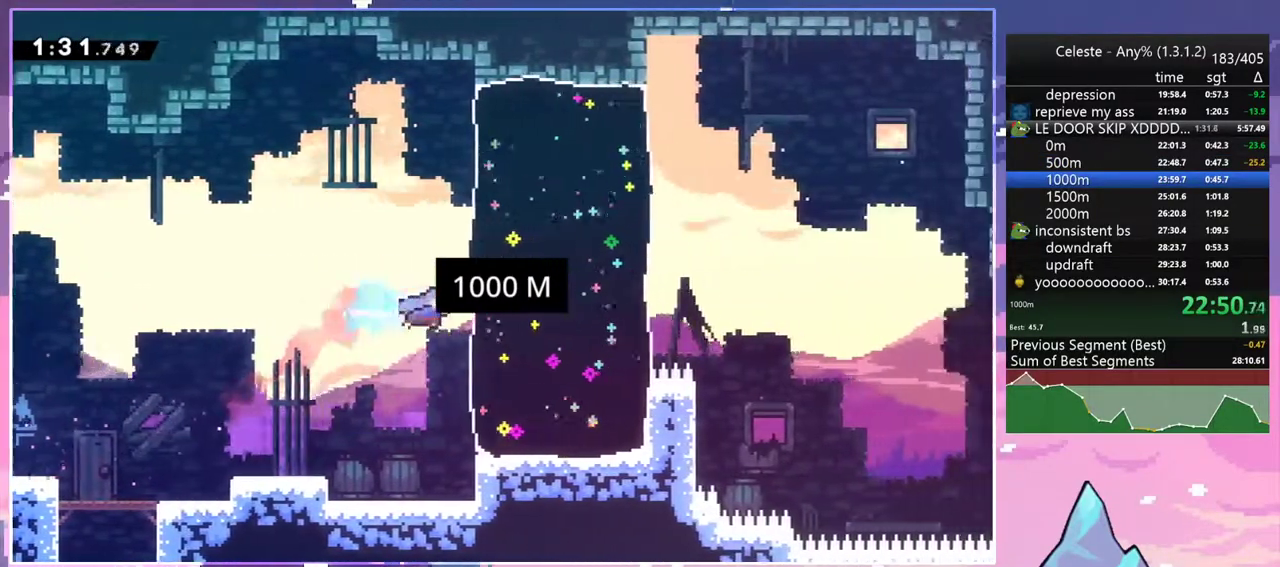
{"keys": ["dash", "down", "jump2", "right"], "events": [[33, "right", "up"], [283, "down", "down"], [283, "right", "down"], [367, "dash", "down"], [417, "jump2", "down"]]}
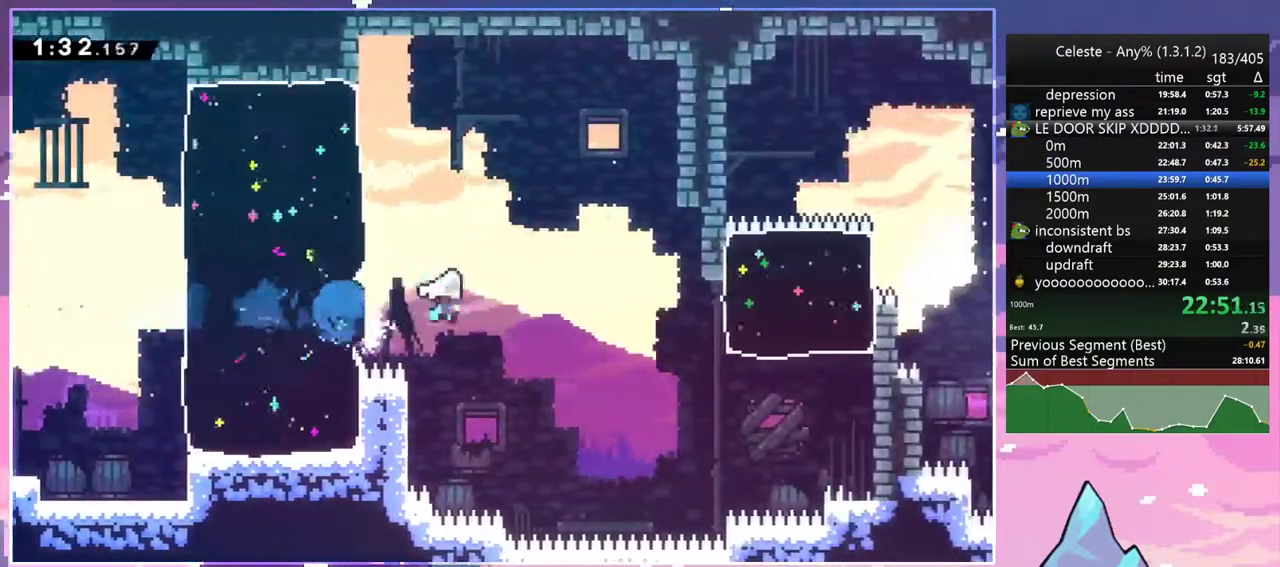
{"keys": ["right", "up"], "events": [[17, "dash", "up"], [17, "jump2", "up"], [50, "down", "up"], [150, "up", "down"], [333, "dash", "down"], [433, "dash", "up"]]}
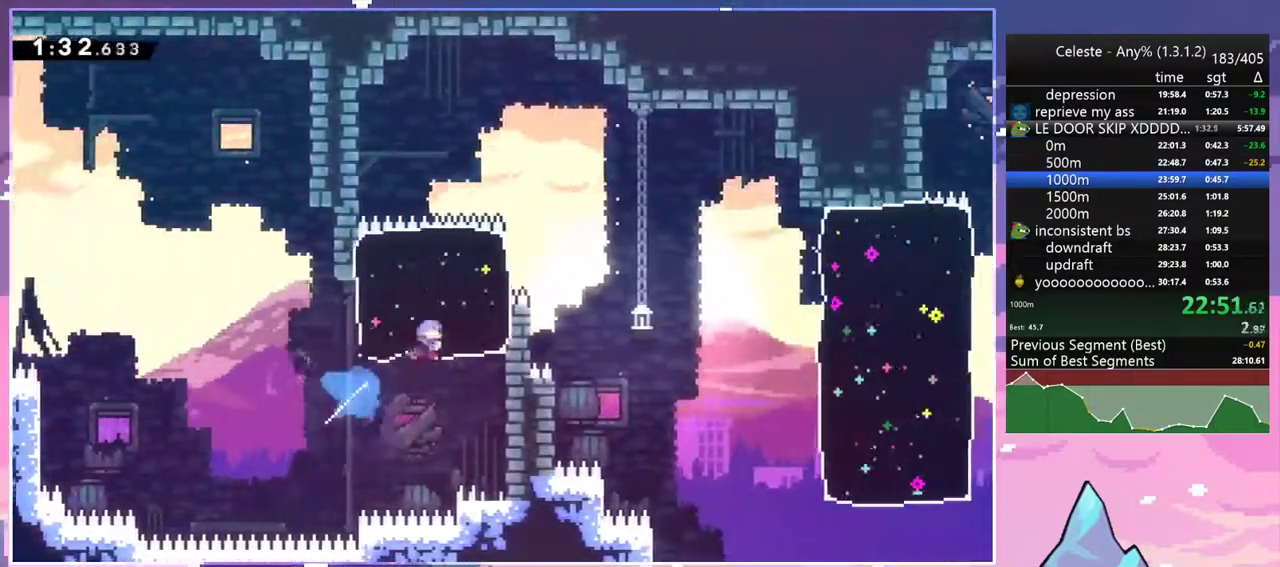
{"keys": ["right"], "events": [[33, "right", "up"], [33, "up", "up"], [167, "down", "down"], [167, "right", "down"], [217, "dash", "down"], [300, "jump2", "down"], [350, "dash", "up"], [350, "down", "up"], [350, "jump2", "up"]]}
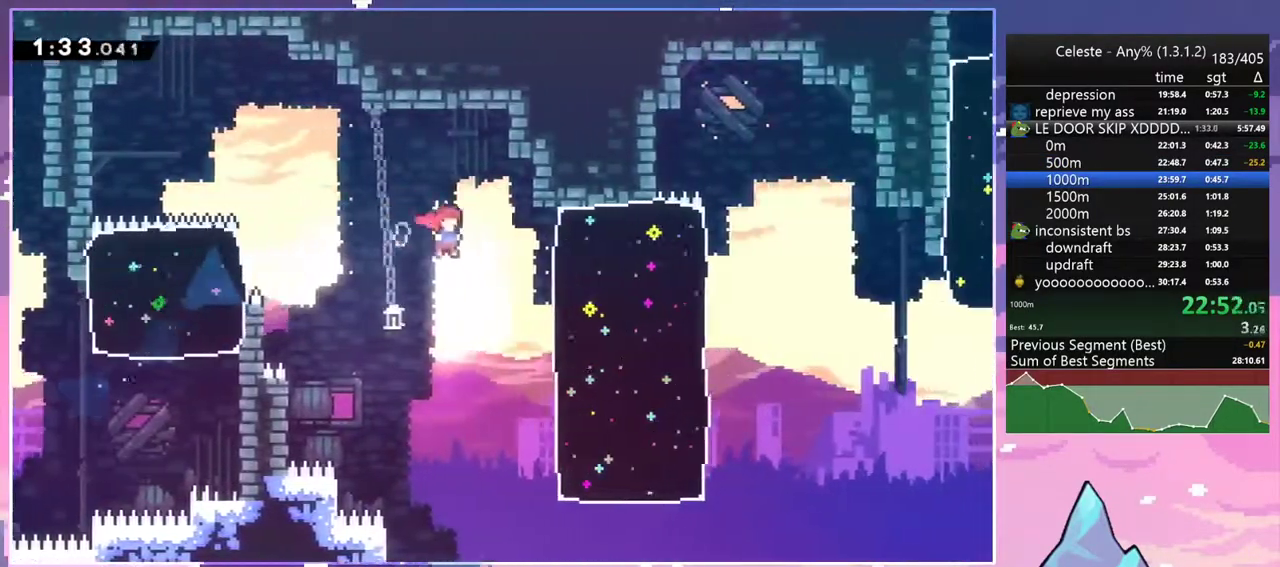
{"keys": ["down", "jump2", "right"], "events": [[83, "dash", "down"], [233, "dash", "up"], [467, "down", "down"], [467, "jump2", "down"]]}
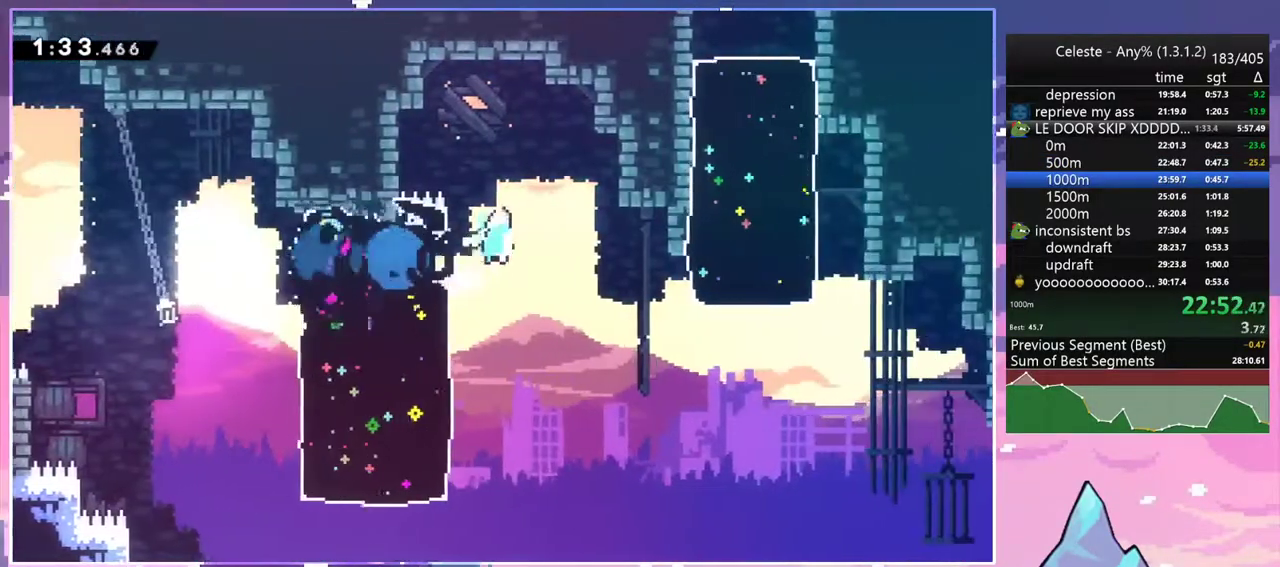
{"keys": ["dash", "up"], "events": [[17, "dash", "down"], [100, "jump2", "up"], [200, "dash", "up"], [200, "down", "up"], [333, "right", "up"], [333, "up", "down"], [383, "dash", "down"]]}
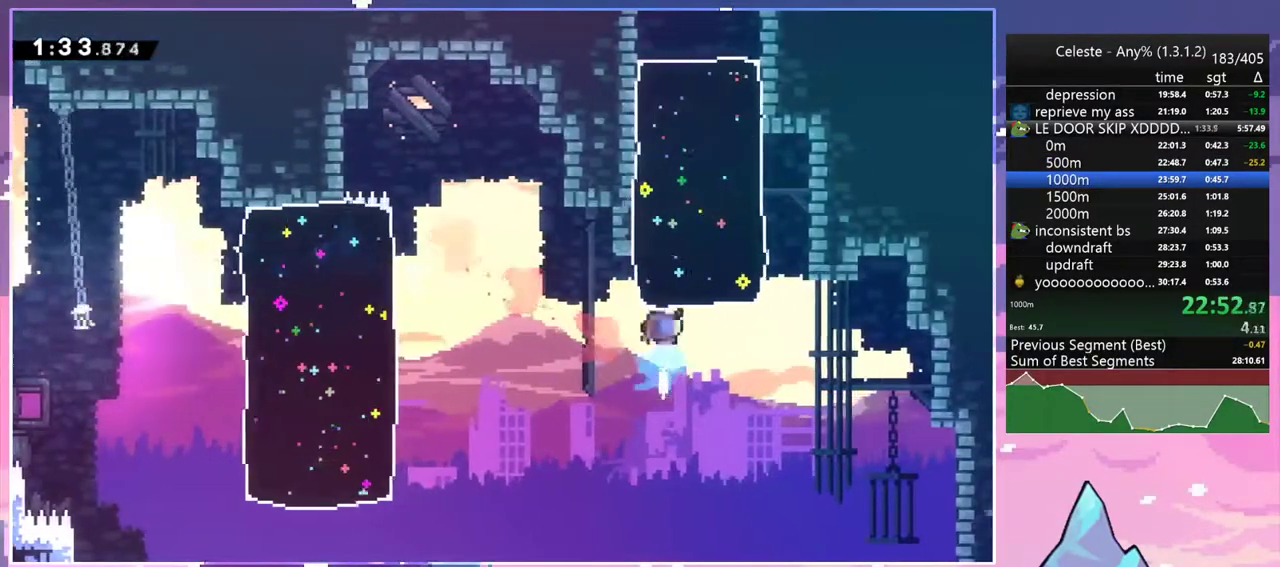
{"keys": ["right", "up"], "events": [[33, "dash", "up"], [117, "right", "down"]]}
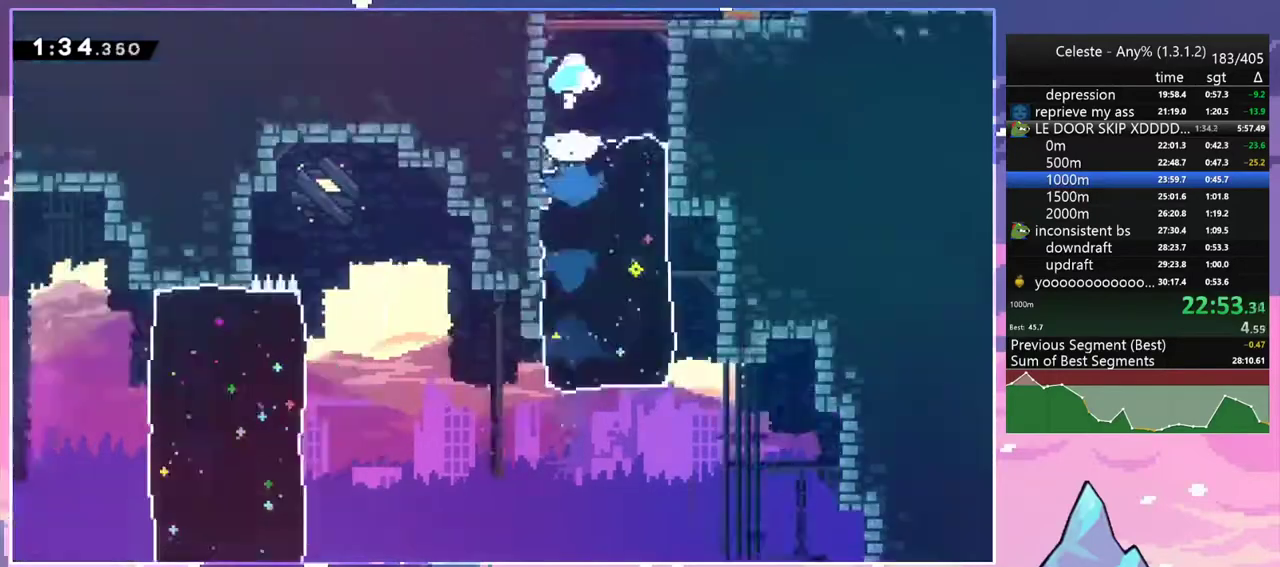
{"keys": ["right", "up"], "events": []}
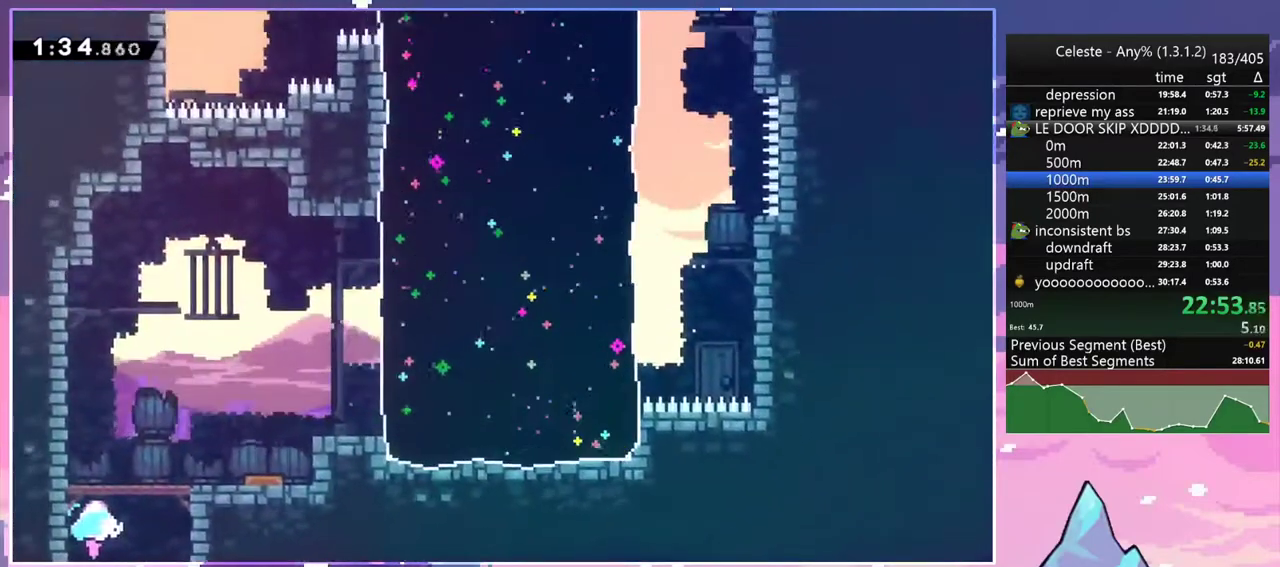
{"keys": ["dash", "right", "up"], "events": [[483, "dash", "down"]]}
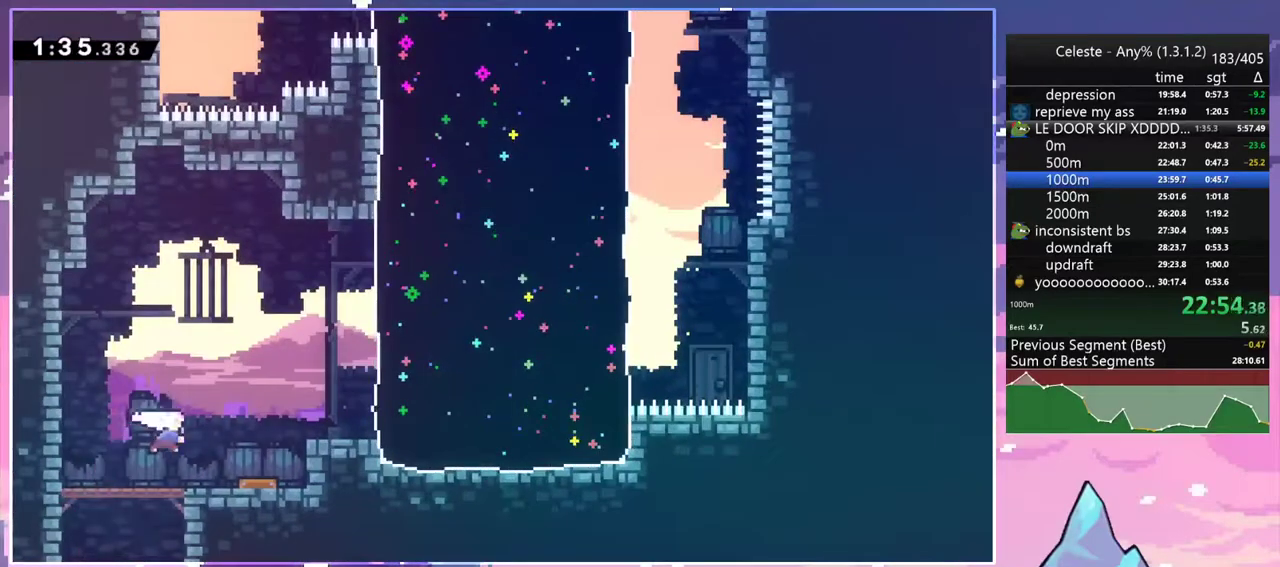
{"keys": ["right", "up"], "events": [[167, "dash", "up"], [300, "dash", "down"], [500, "dash", "up"]]}
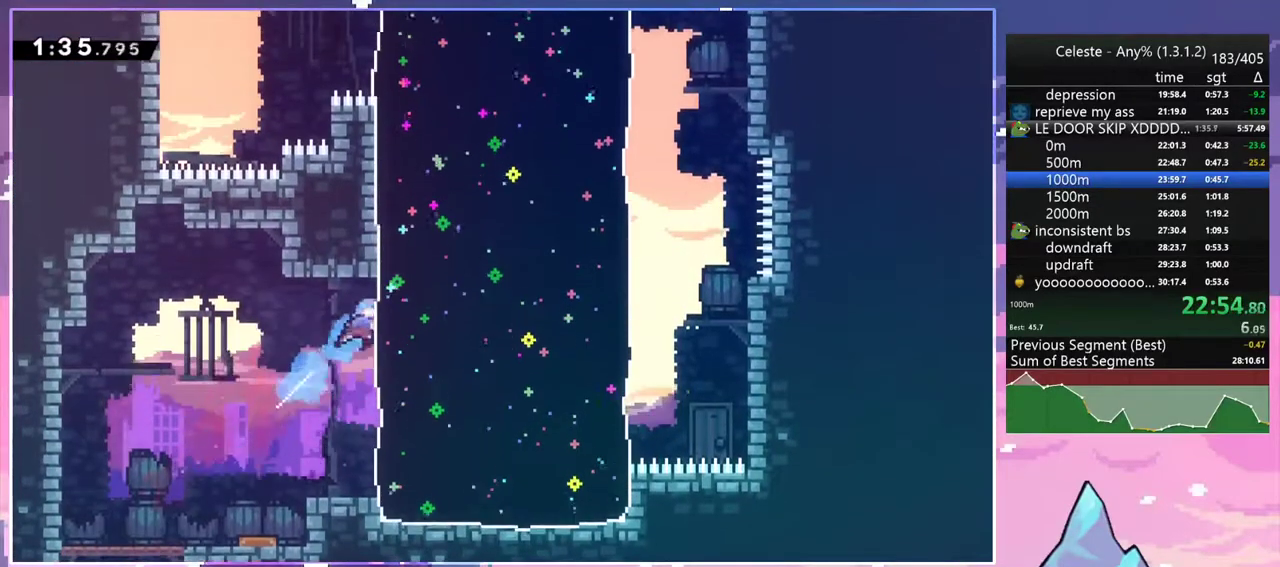
{"keys": ["left", "up"], "events": [[133, "left", "down"], [133, "right", "up"]]}
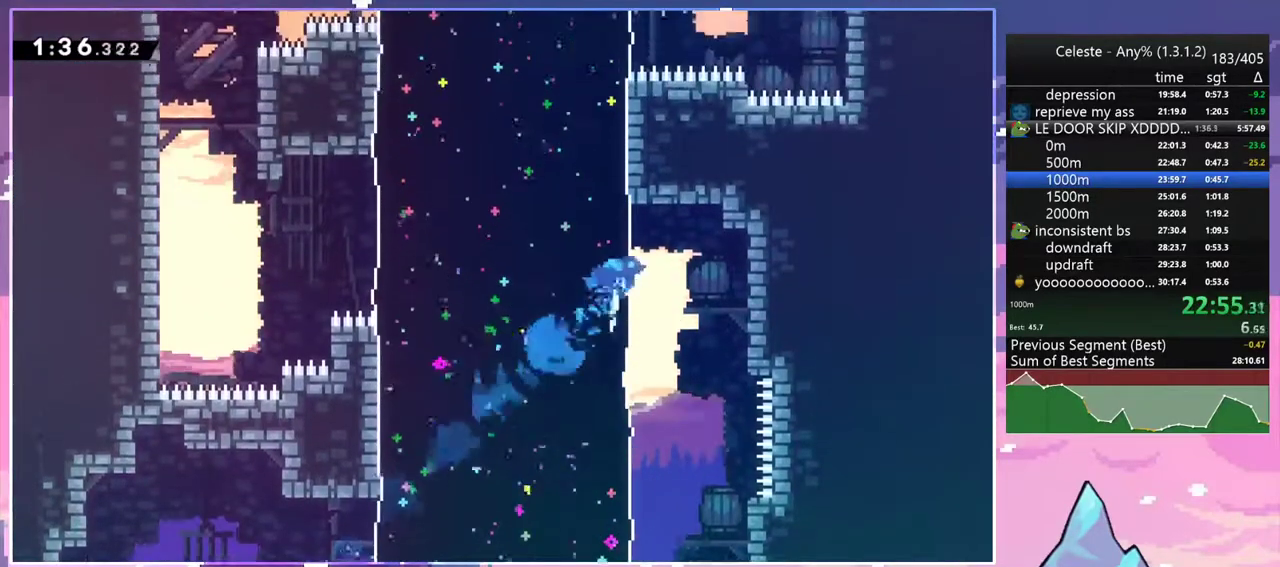
{"keys": ["right"], "events": [[150, "dash", "down"], [250, "dash", "up"], [383, "left", "up"], [383, "right", "down"], [383, "up", "up"]]}
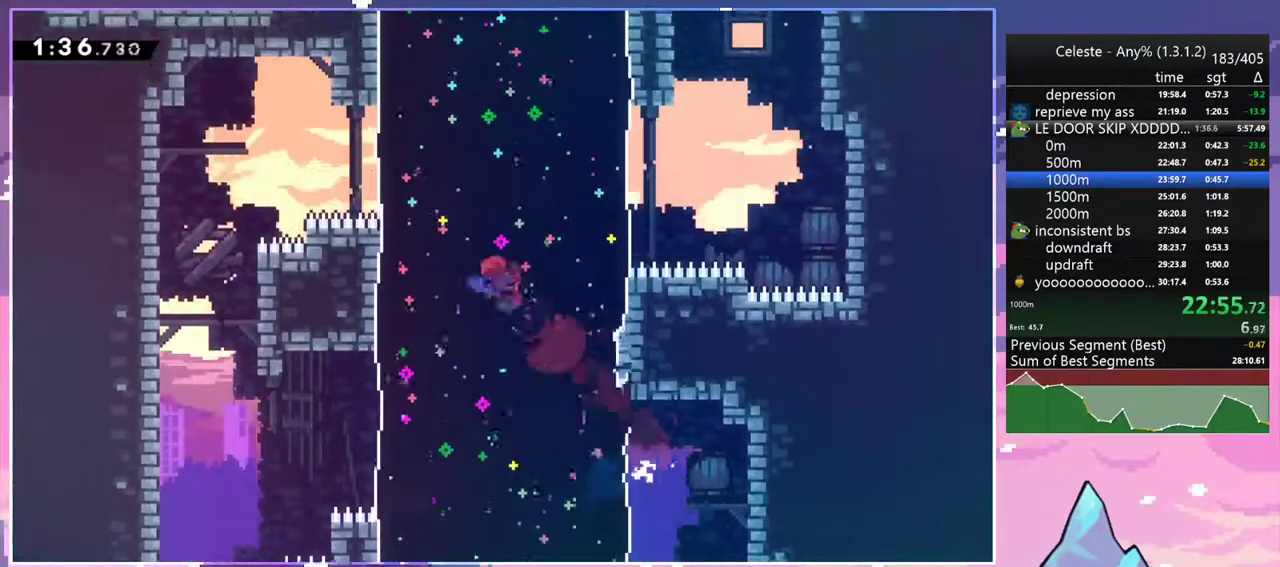
{"keys": ["right"], "events": [[267, "dash", "down"], [400, "dash", "up"]]}
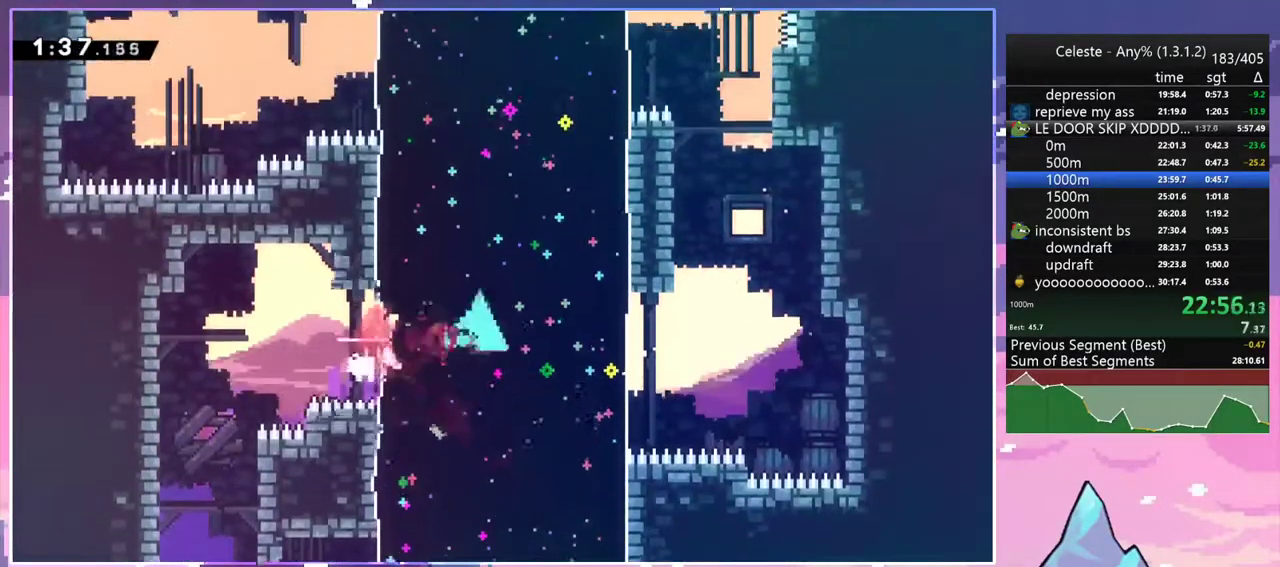
{"keys": ["left", "up"], "events": [[33, "left", "down"], [33, "right", "up"], [83, "up", "down"], [283, "dash", "down"], [367, "dash", "up"]]}
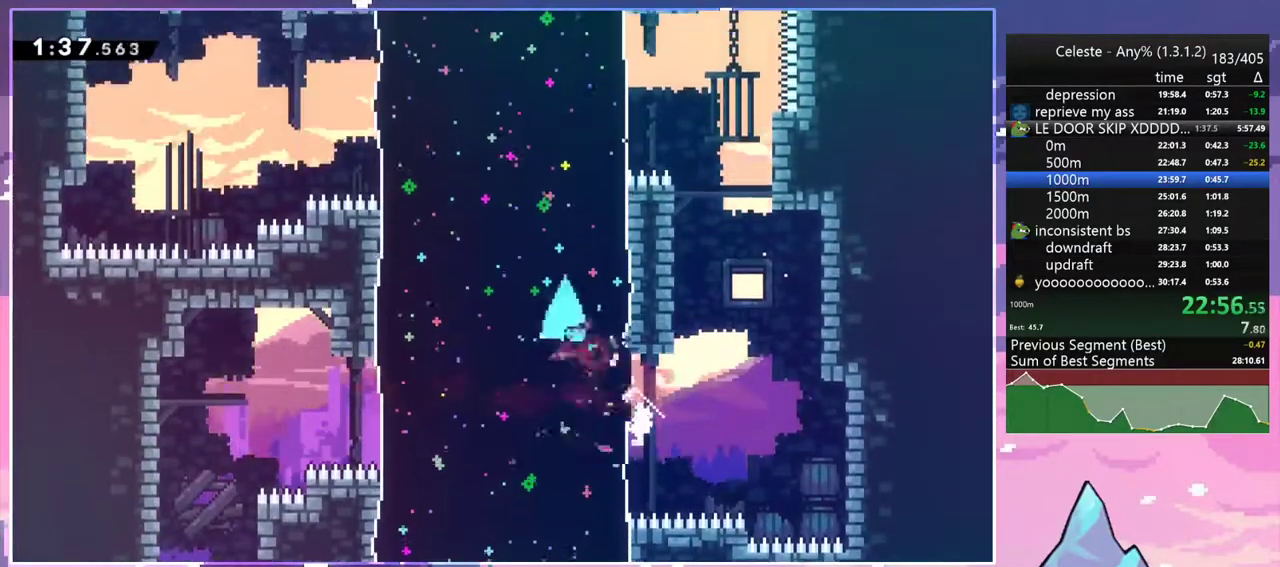
{"keys": ["jump", "jump2", "left", "up"], "events": [[333, "jump2", "down"], [433, "jump", "down"]]}
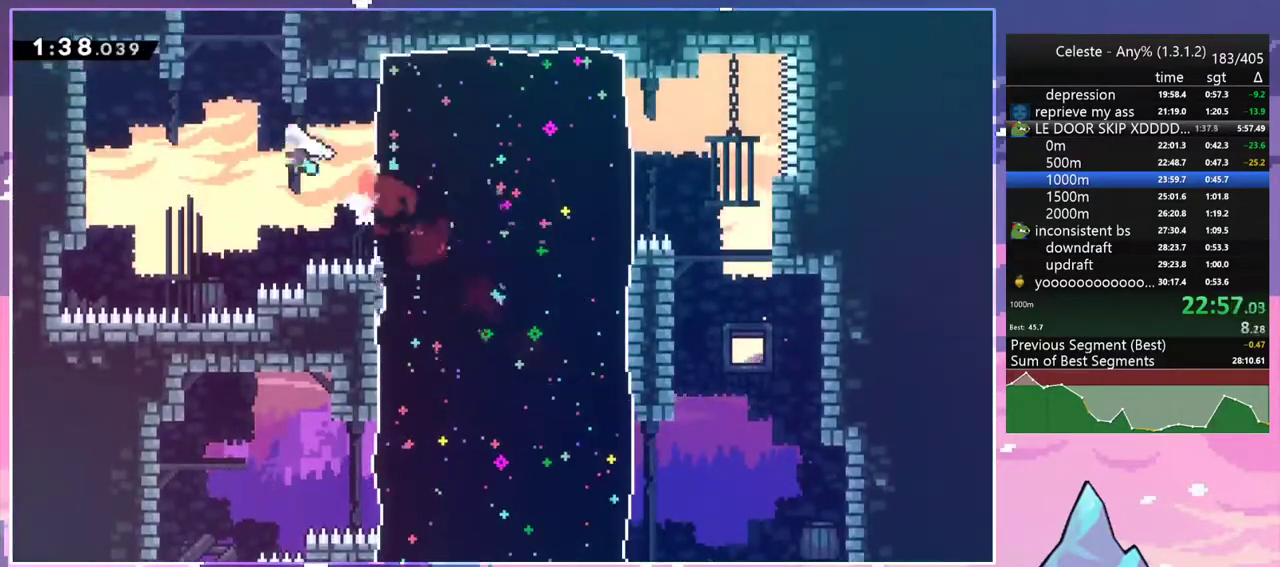
{"keys": ["up"], "events": [[67, "dash", "down"], [117, "jump", "up"], [117, "jump2", "up"], [117, "left", "up"], [217, "dash", "up"], [350, "dash", "down"], [450, "dash", "up"]]}
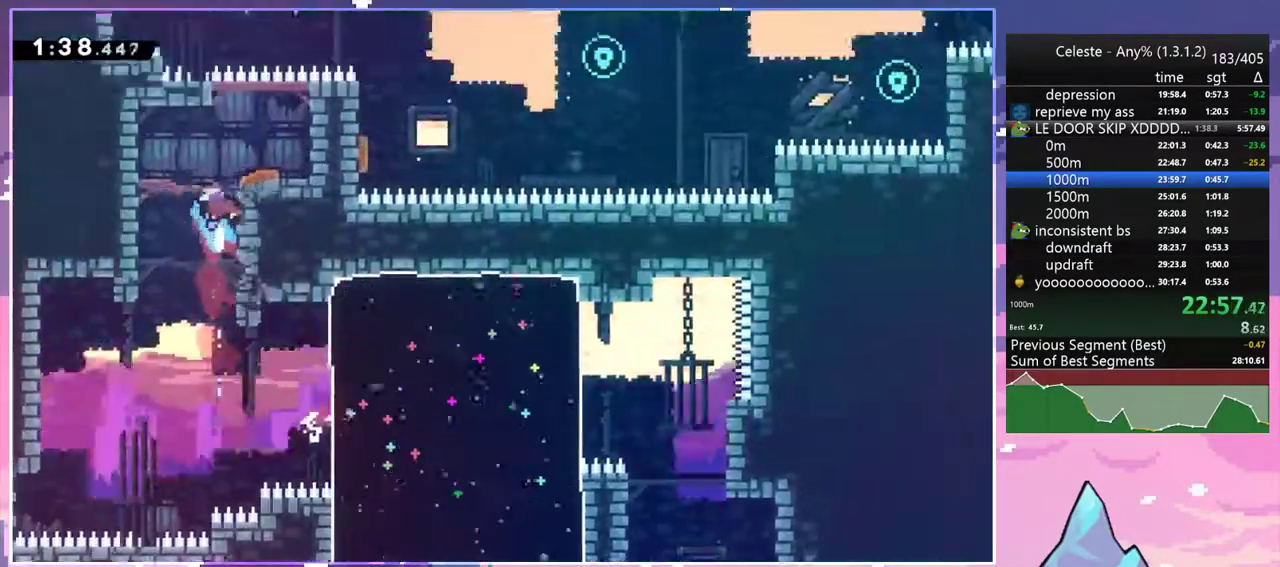
{"keys": ["up"], "events": []}
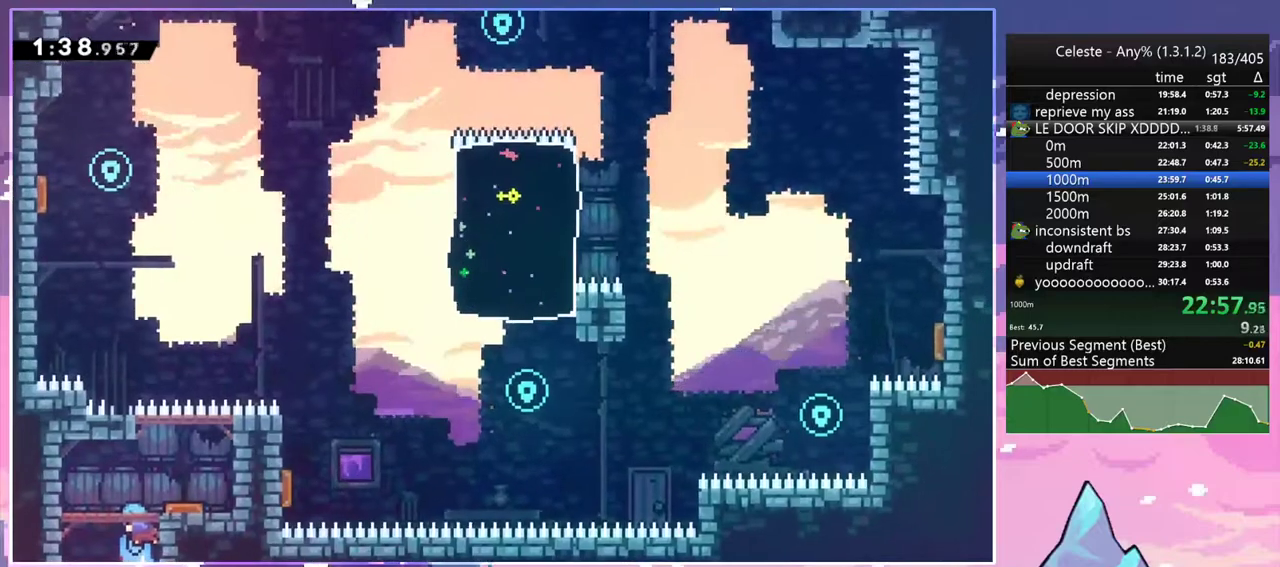
{"keys": ["left", "up"], "events": [[250, "dash", "down"], [383, "dash", "up"], [483, "left", "down"]]}
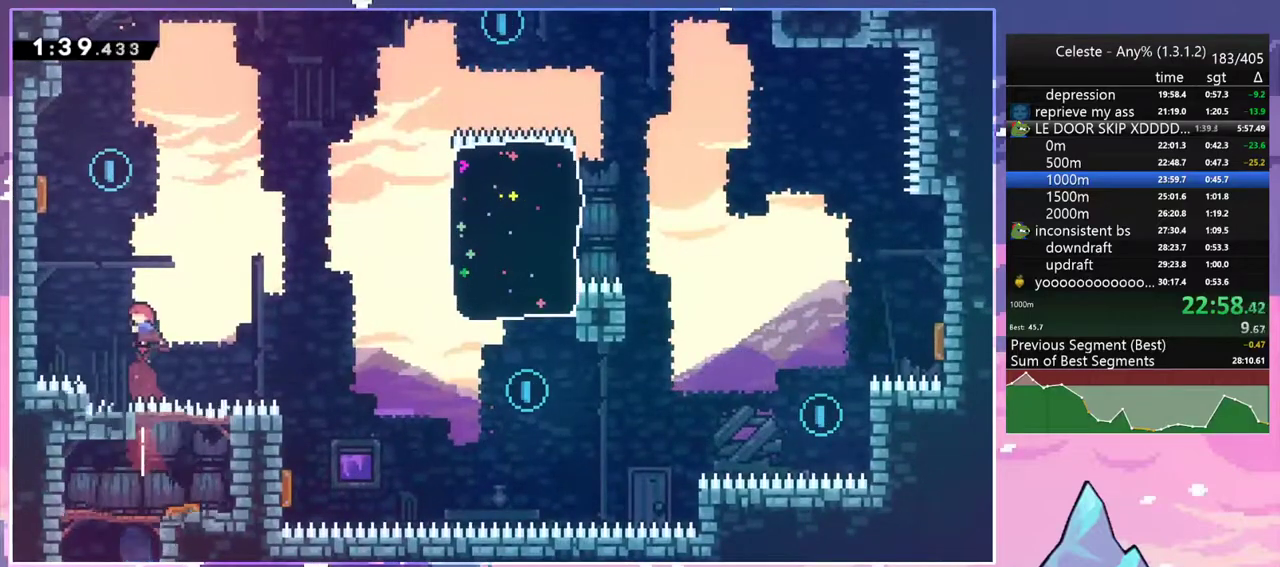
{"keys": ["down", "right"], "events": [[33, "dash", "down"], [167, "dash", "up"], [267, "up", "up"], [300, "left", "up"], [300, "right", "down"], [500, "down", "down"]]}
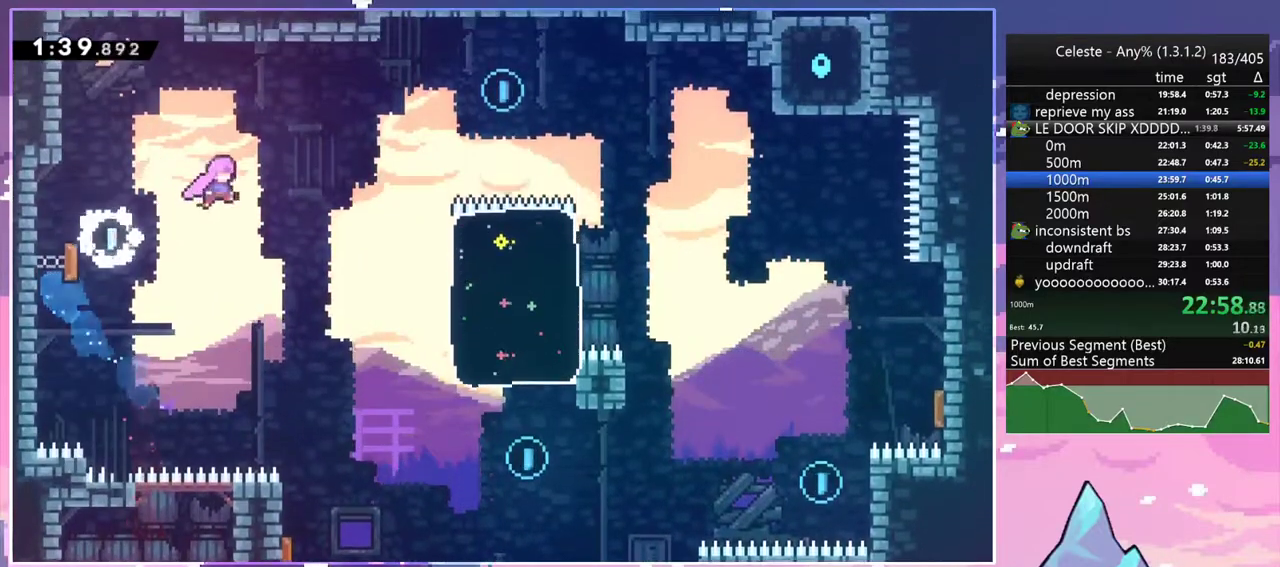
{"keys": ["dash", "down", "right"], "events": [[83, "dash", "down"], [283, "dash", "up"], [367, "dash", "down"]]}
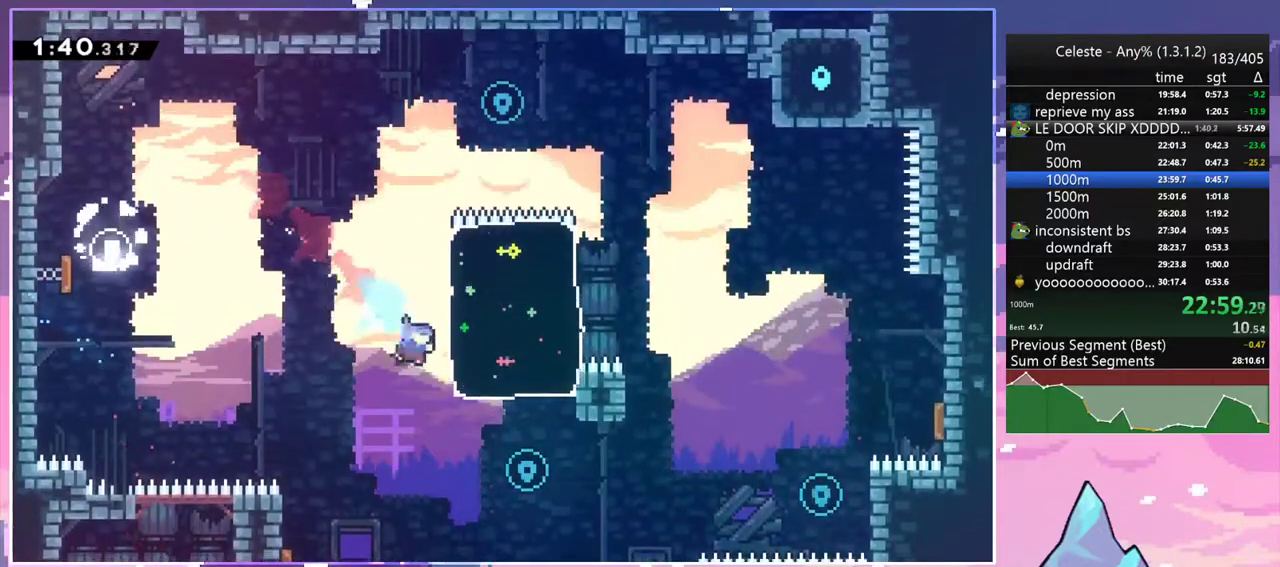
{"keys": ["up"], "events": [[17, "dash", "up"], [150, "down", "up"], [150, "right", "up"], [250, "up", "down"], [283, "dash", "down"], [433, "dash", "up"]]}
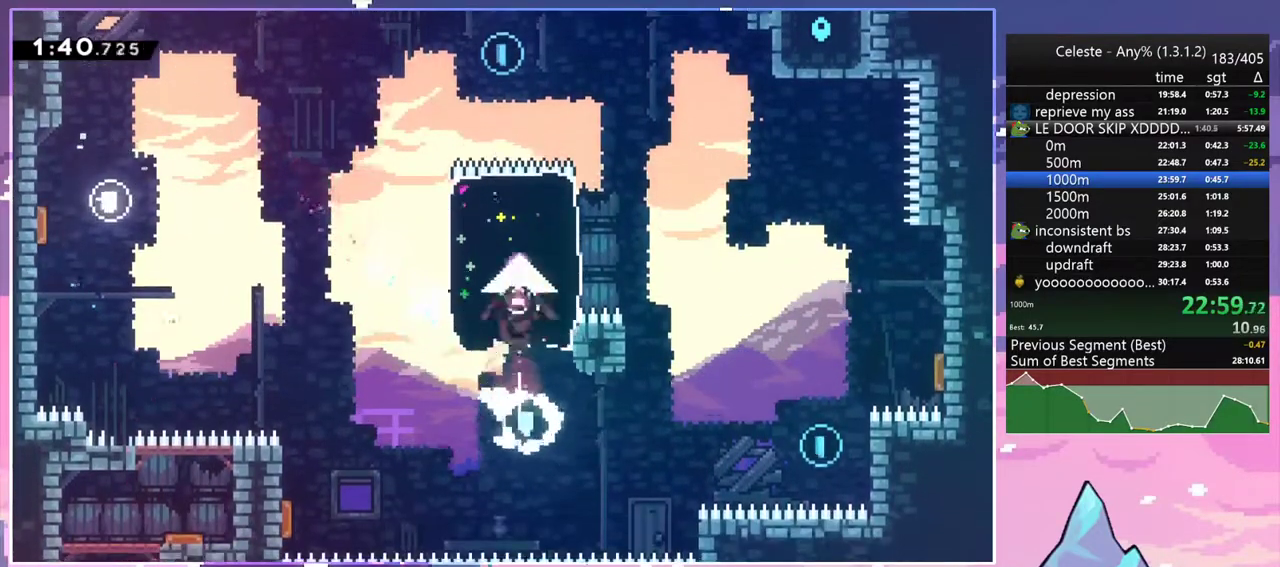
{"keys": ["dash", "down", "right"], "events": [[267, "up", "up"], [350, "right", "down"], [400, "down", "down"], [450, "dash", "down"]]}
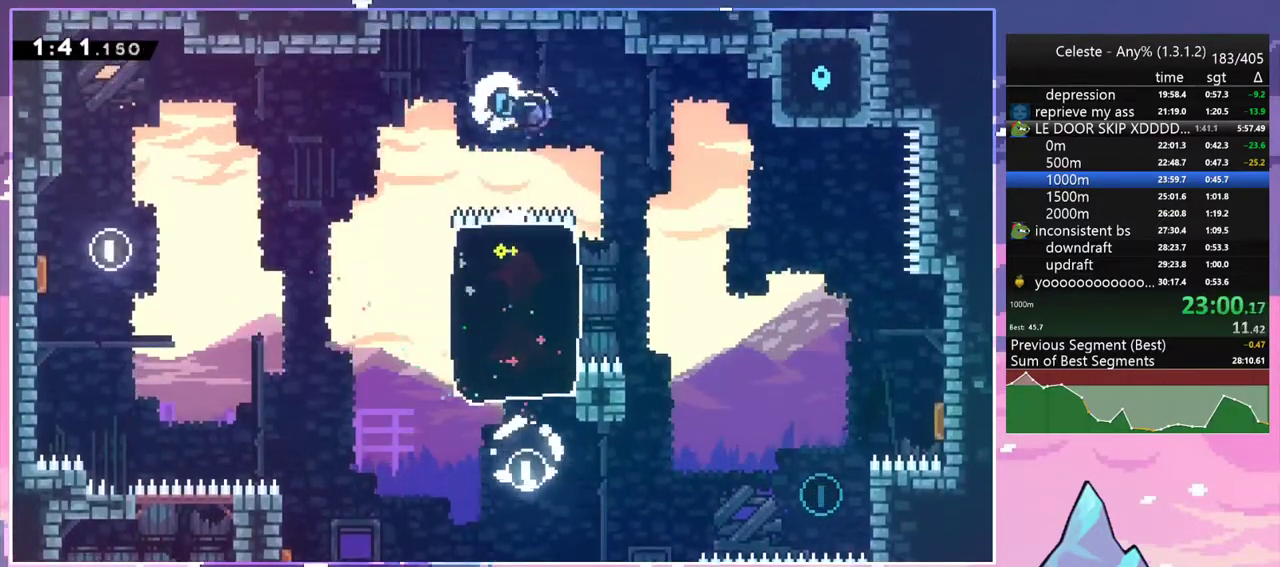
{"keys": ["right"], "events": [[83, "dash", "up"], [467, "down", "up"]]}